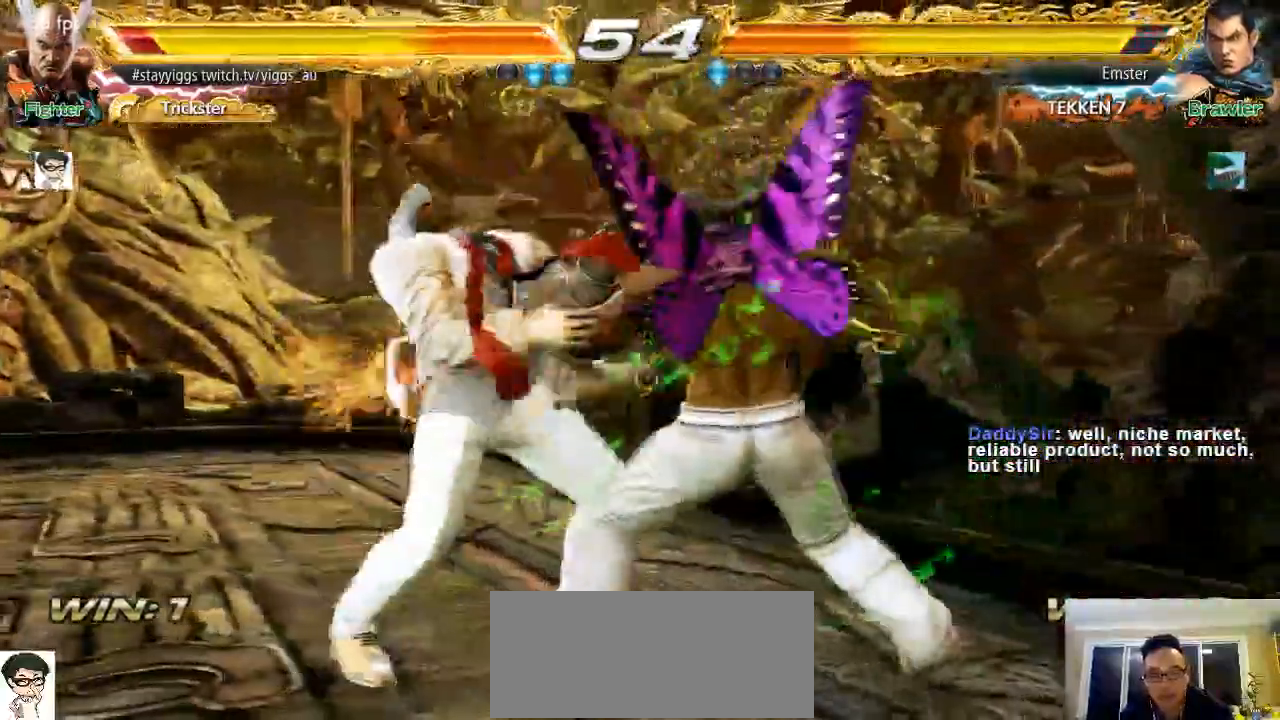
Gameplay with a controller (arcade stick); each line is a JSON object with the inputs held at the frame after it (dt_ms = milliseconds from this image to that frame). "events" lists button and stick changes between this image and that frame as [ms after this image, input, new state], when the widget could be followed in between. Not read: L3 R3 START.
{"dt_ms": 500, "buttons": [], "left_stick": "left"}
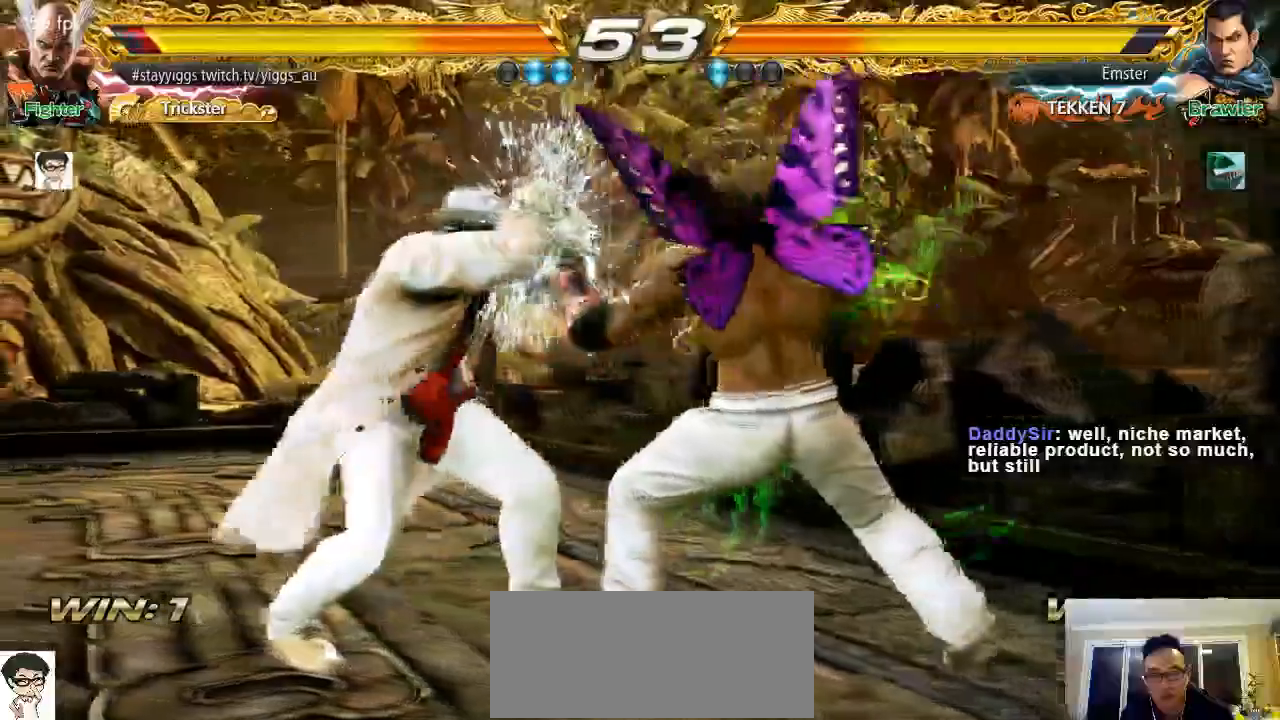
{"dt_ms": 500, "buttons": [], "left_stick": "left"}
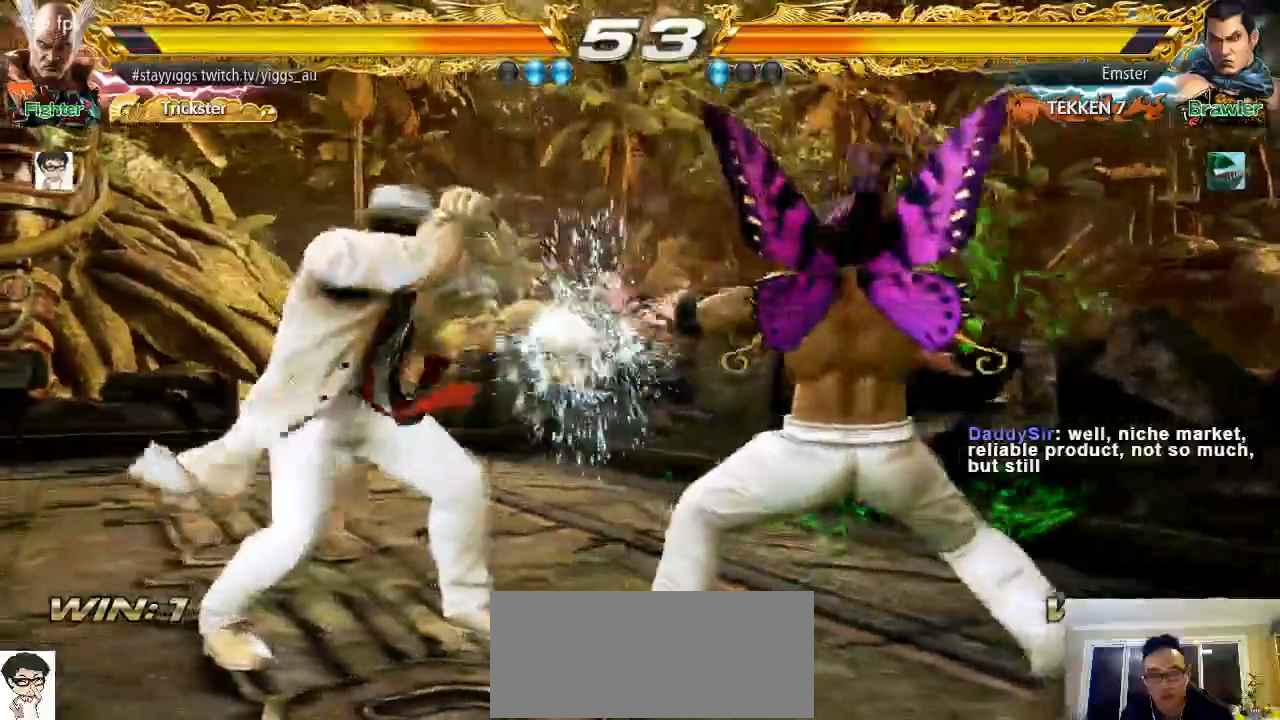
{"dt_ms": 500, "buttons": [], "left_stick": "center", "events": [[50, "left_stick", "center"], [83, "SQUARE", "down"], [150, "SQUARE", "up"], [217, "SQUARE", "down"], [350, "SQUARE", "up"]]}
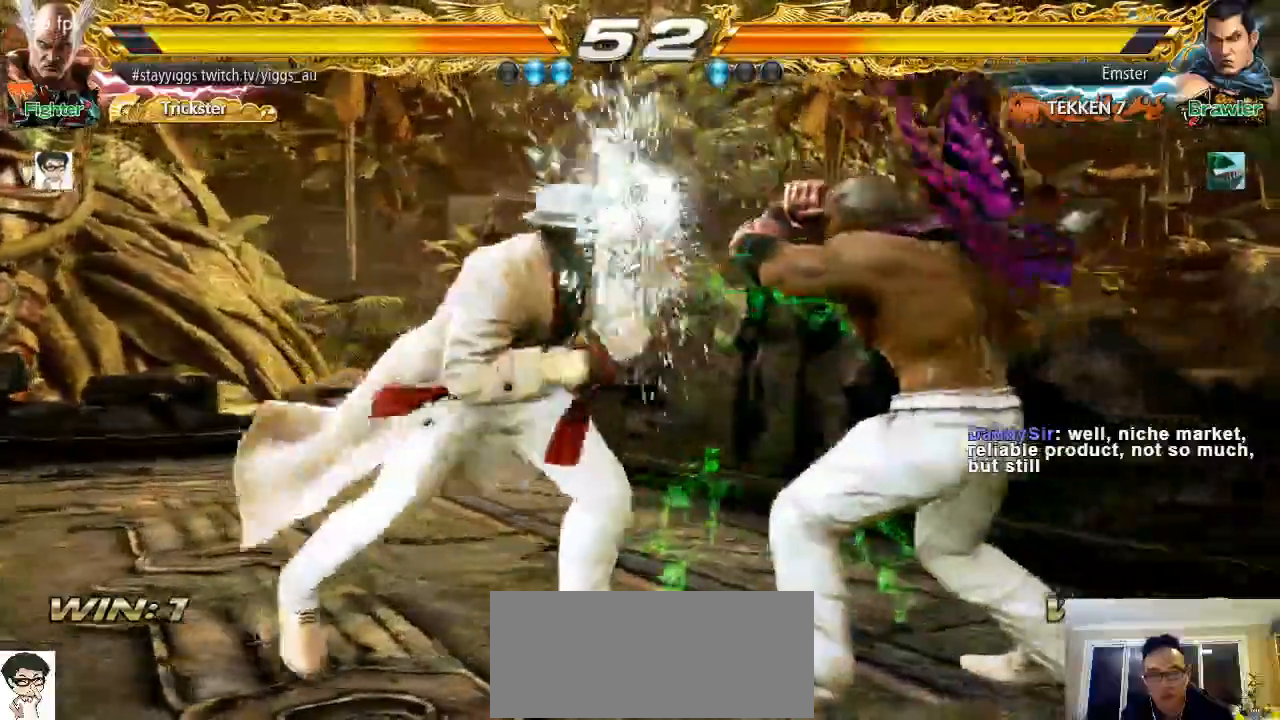
{"dt_ms": 500, "buttons": [], "left_stick": "down-right", "events": [[333, "left_stick", "right"], [383, "TRIANGLE", "down"], [383, "left_stick", "down-right"], [483, "TRIANGLE", "up"]]}
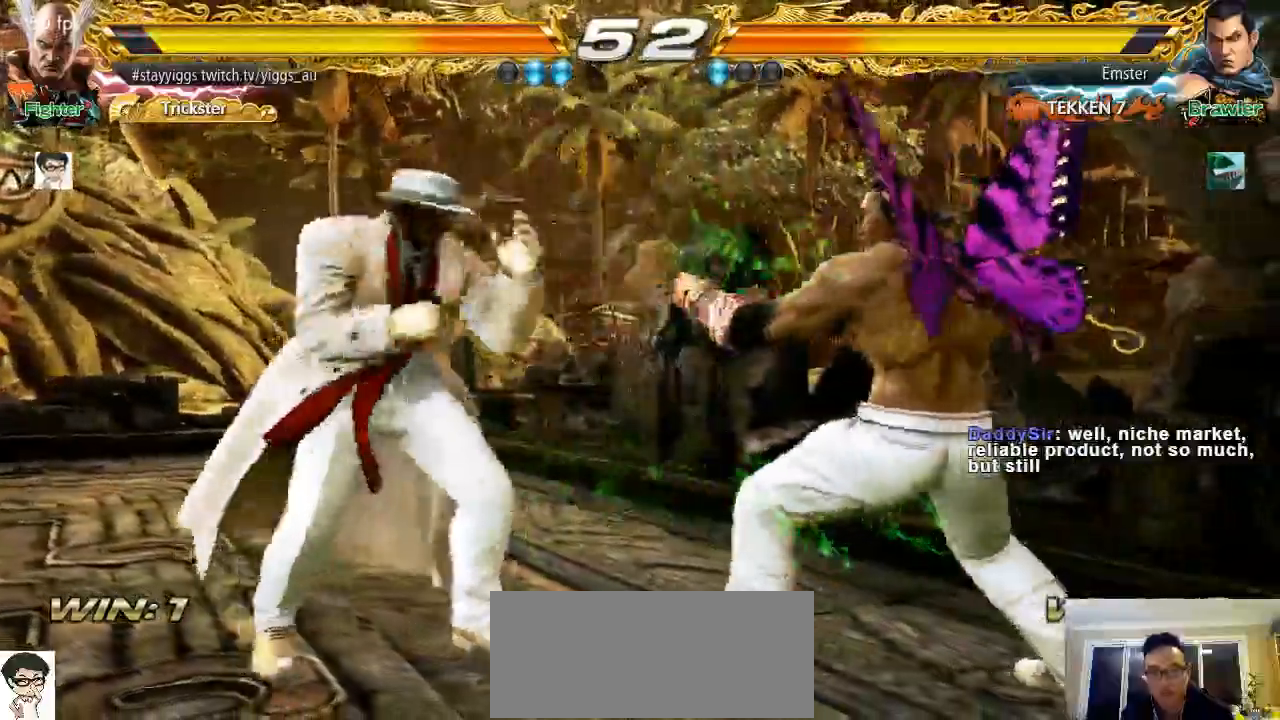
{"dt_ms": 500, "buttons": [], "left_stick": "center", "events": [[167, "left_stick", "center"], [417, "left_stick", "right"], [483, "left_stick", "center"]]}
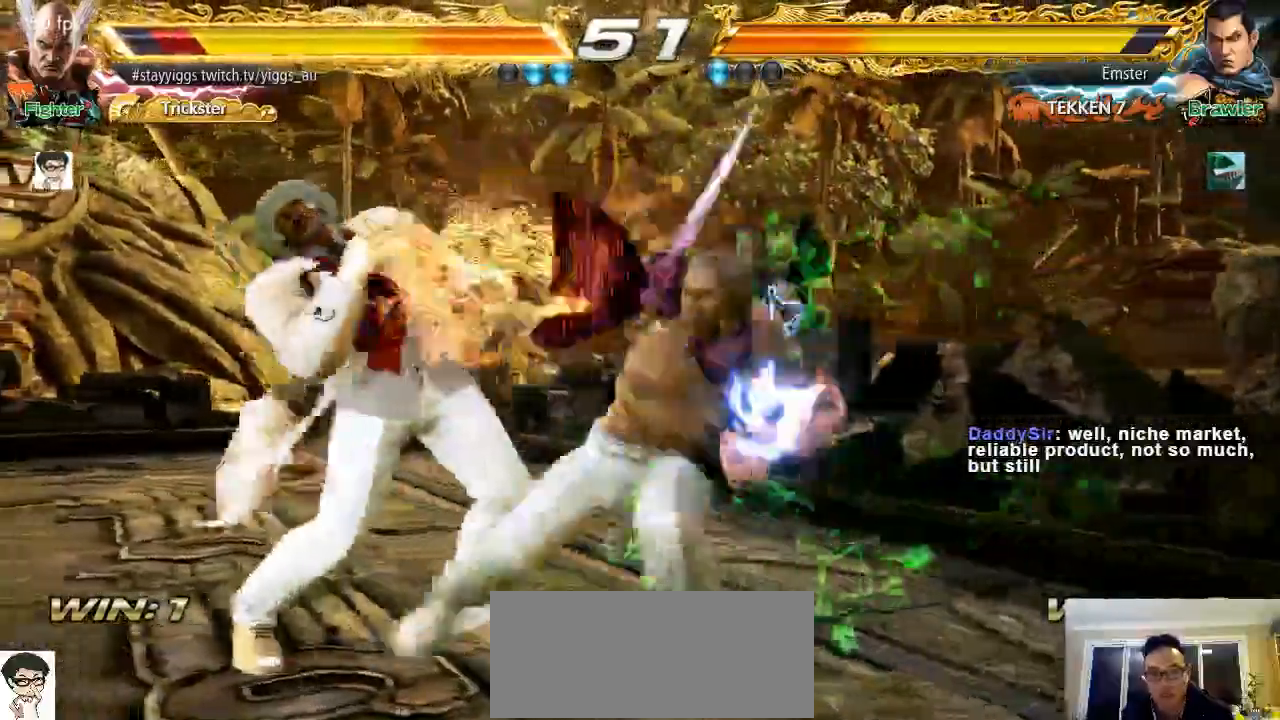
{"dt_ms": 1000, "buttons": [], "left_stick": "center"}
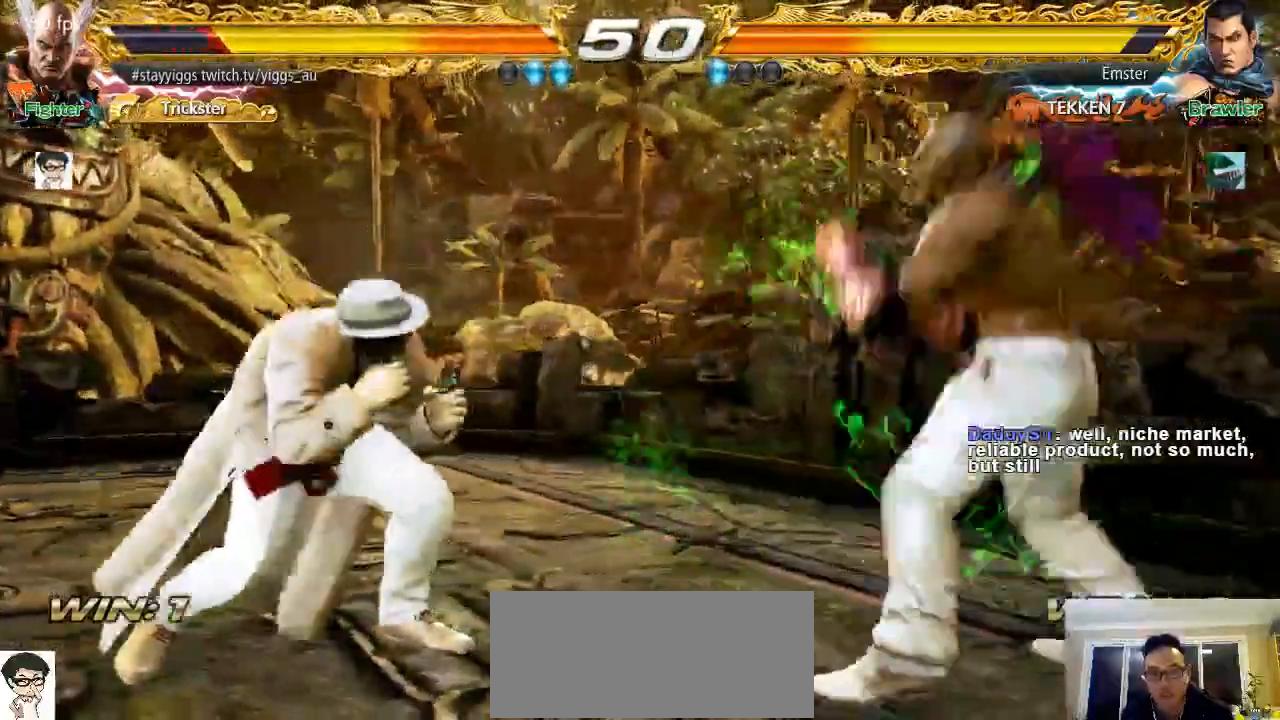
{"dt_ms": 500, "buttons": ["CROSS"], "left_stick": "up-right", "events": [[350, "left_stick", "up-right"], [383, "CROSS", "down"]]}